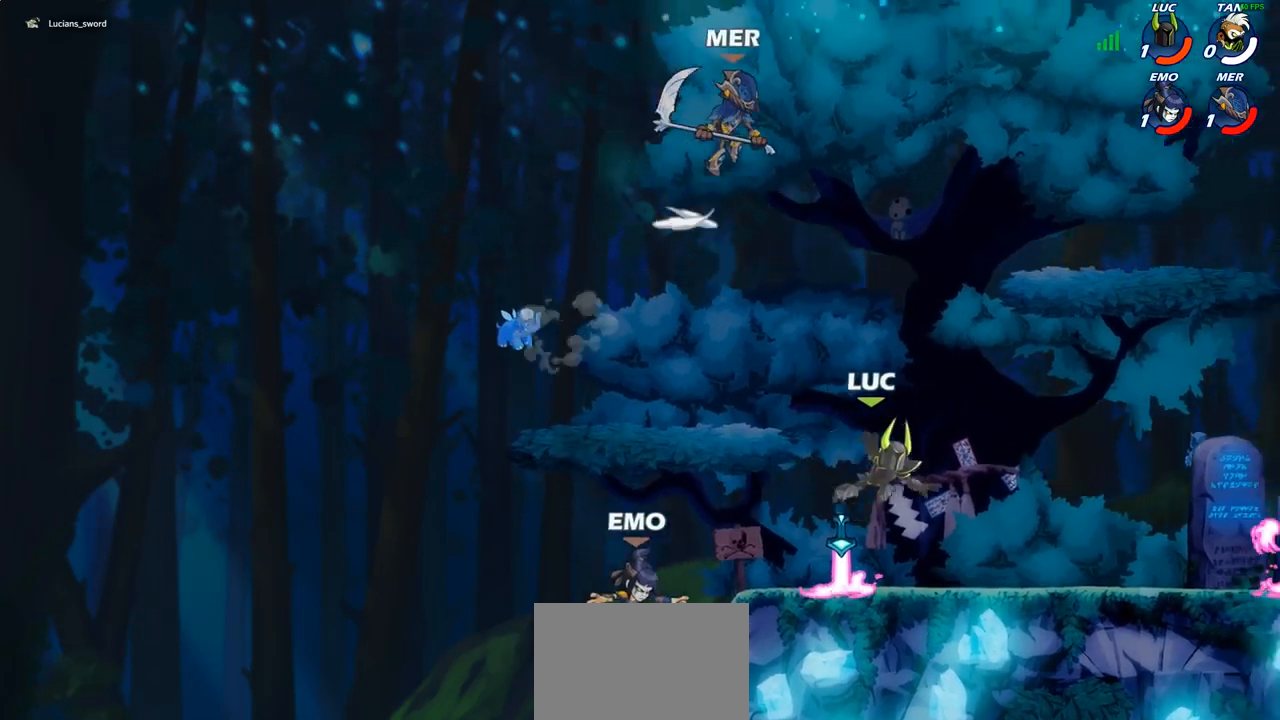
Gameplay with a controller (PlayStation layout); each line is a JSON object with the inputs held at the frame after it (dt_ms = milliseconds from this image to that frame). "events" lists button and stick changes between this image and that frame as [ms after this image, input, new state], when the widget could be followed in between.
{"dt_ms": 500, "buttons": ["R1", "R2"], "left_stick": "up-right", "right_stick": "center", "events": [[133, "left_stick", "left"], [283, "R1", "down"], [300, "left_stick", "up-left"], [400, "R1", "up"], [450, "left_stick", "up-right"], [483, "R1", "down"], [483, "R2", "down"]]}
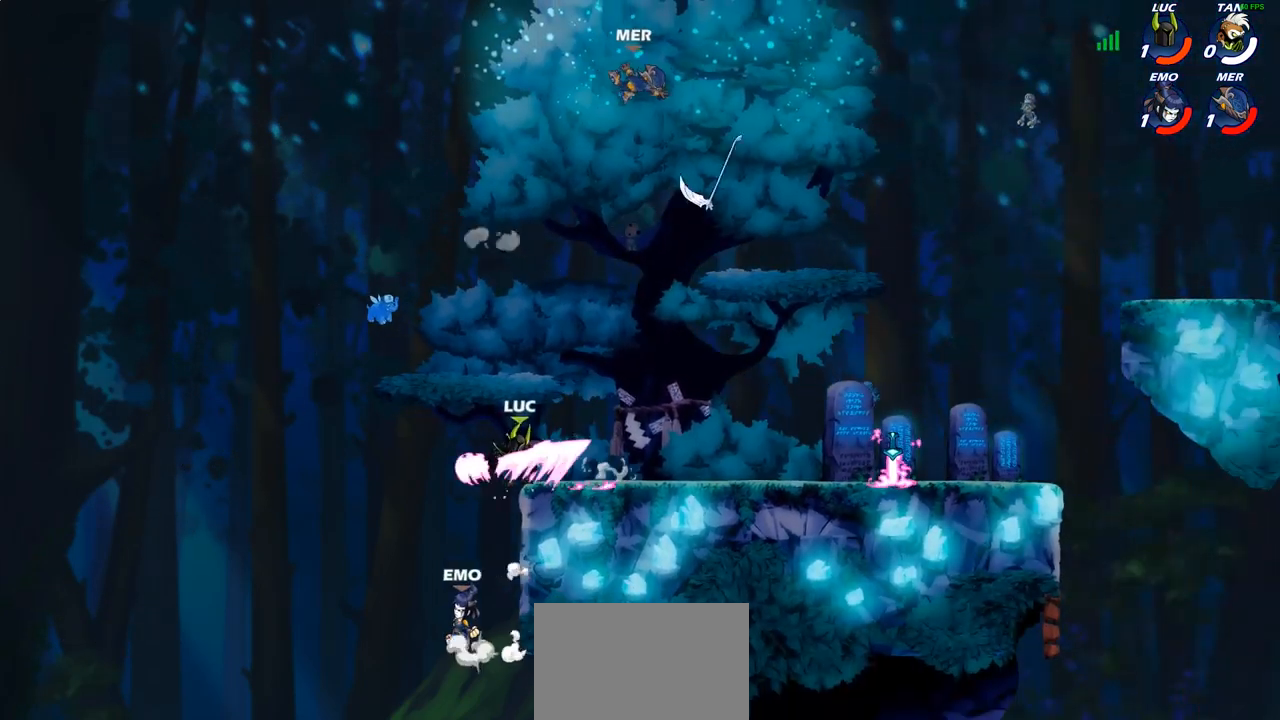
{"dt_ms": 500, "buttons": ["CROSS"], "left_stick": "up-right", "right_stick": "center", "events": [[83, "left_stick", "right"], [133, "R1", "up"], [150, "R2", "up"], [400, "CROSS", "down"], [417, "left_stick", "up-right"]]}
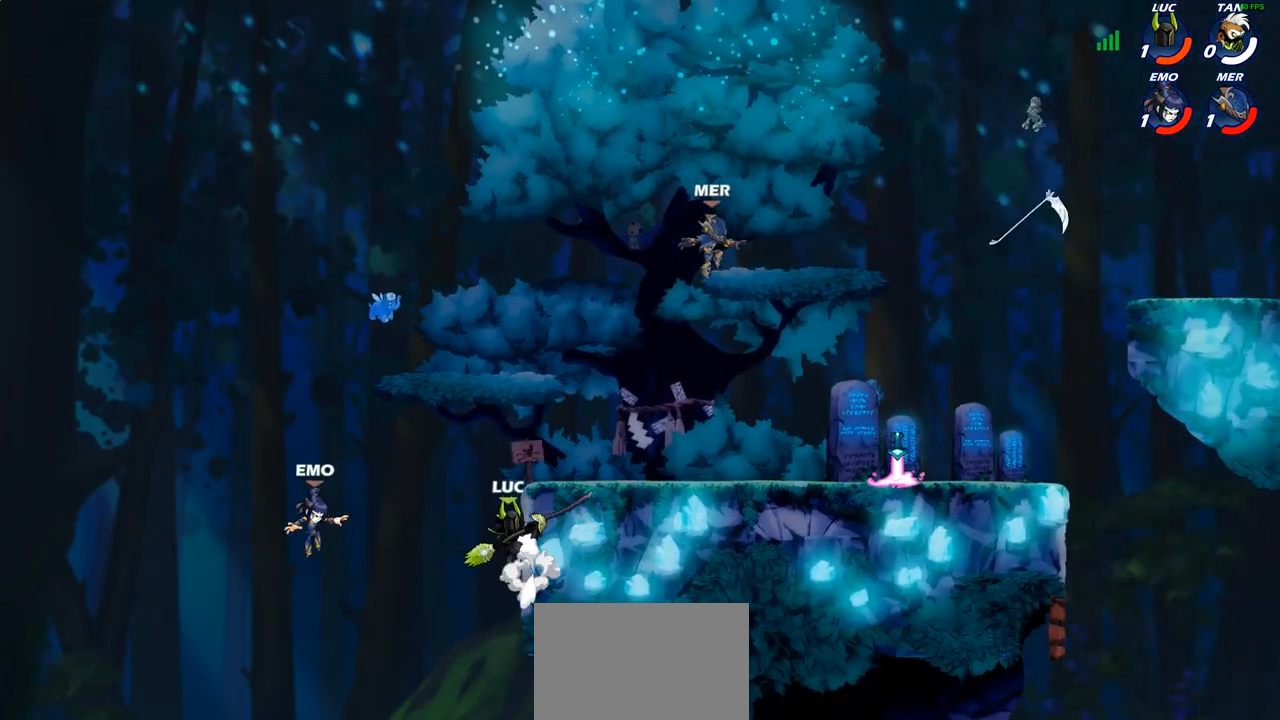
{"dt_ms": 500, "buttons": [], "left_stick": "center", "right_stick": "center", "events": [[17, "CROSS", "up"], [133, "left_stick", "center"], [283, "R2", "down"], [333, "R1", "down"], [417, "R1", "up"], [417, "R2", "up"]]}
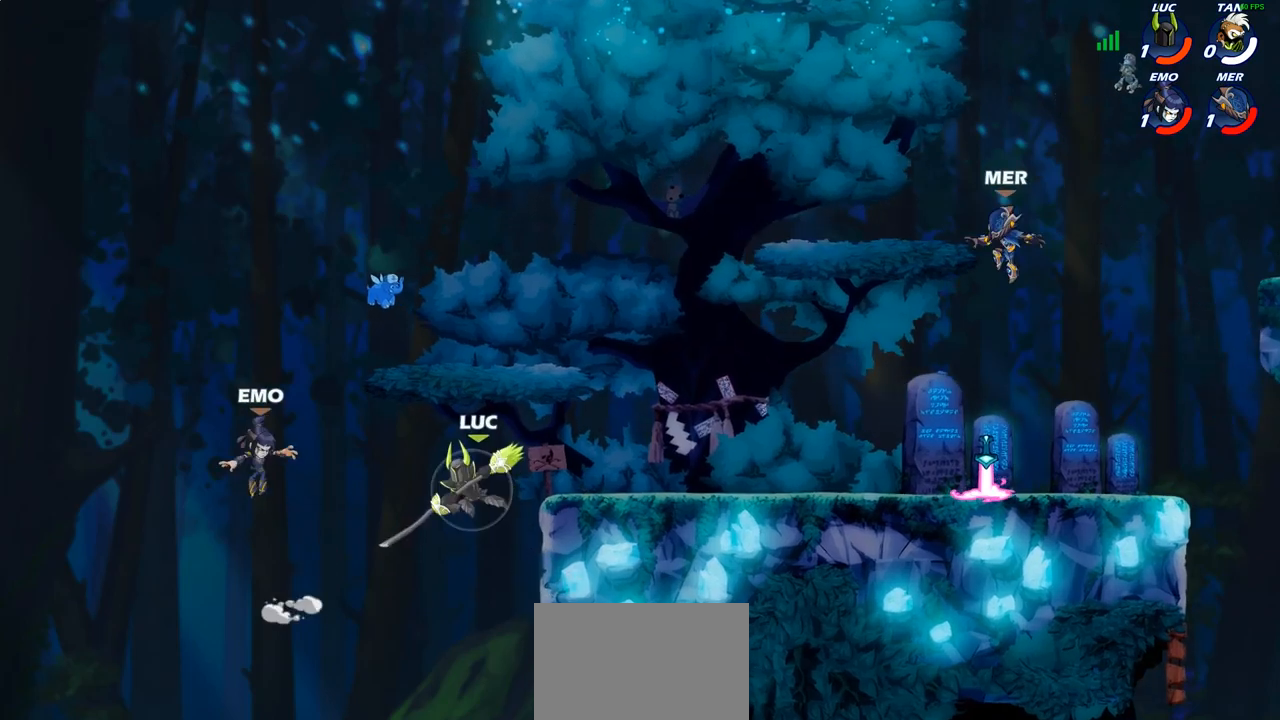
{"dt_ms": 500, "buttons": ["CIRCLE"], "left_stick": "center", "right_stick": "center", "events": [[50, "left_stick", "left"], [117, "left_stick", "center"], [250, "CIRCLE", "down"]]}
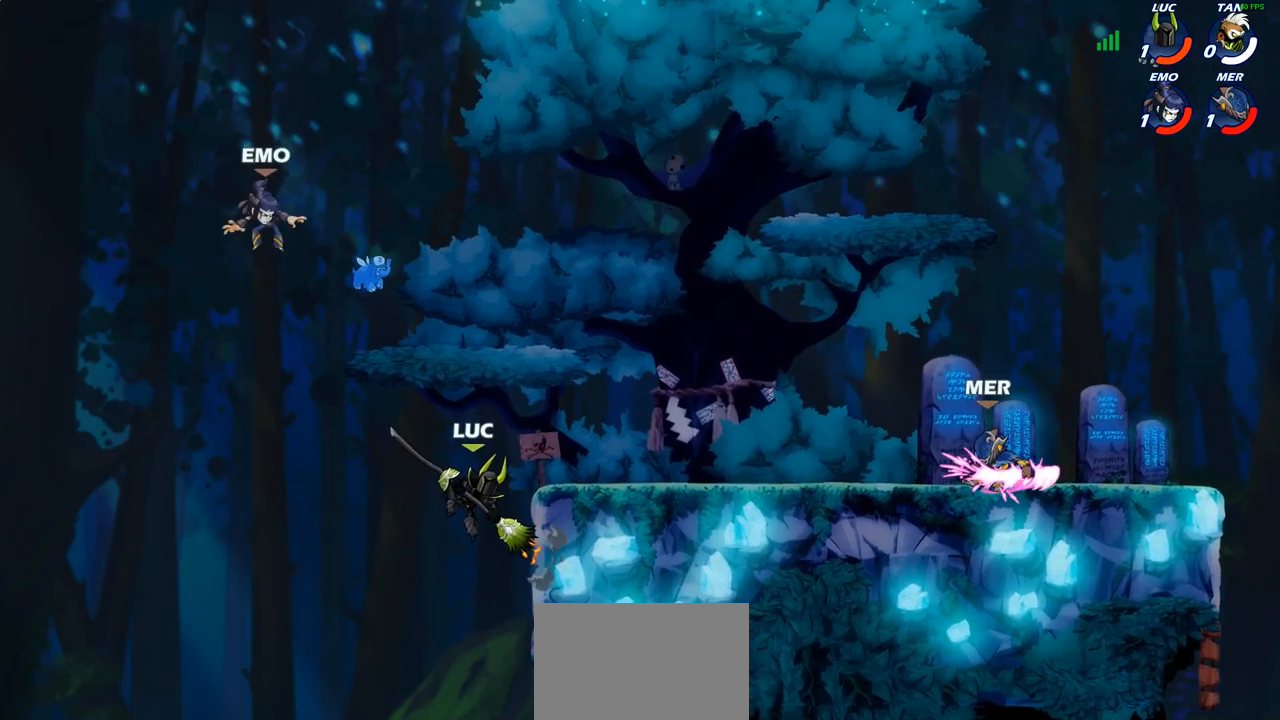
{"dt_ms": 500, "buttons": [], "left_stick": "right", "right_stick": "center", "events": [[250, "CIRCLE", "up"], [483, "left_stick", "right"]]}
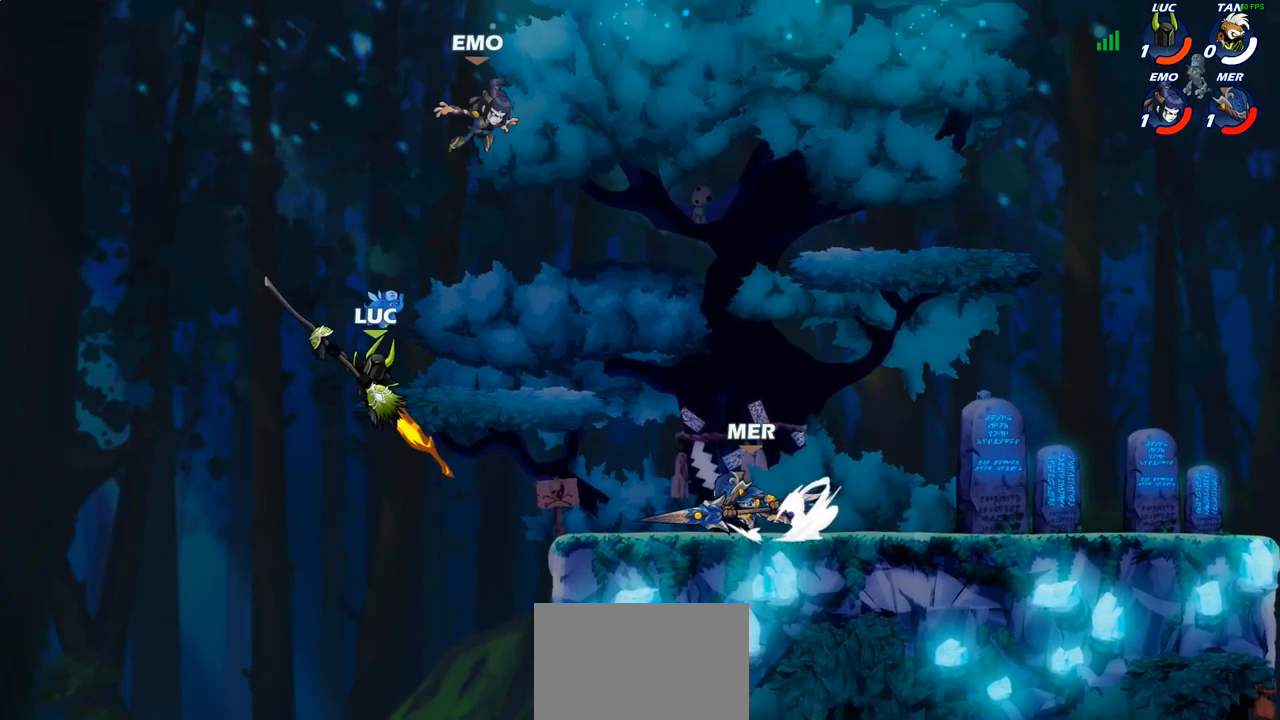
{"dt_ms": 500, "buttons": [], "left_stick": "right", "right_stick": "center", "events": [[317, "CROSS", "down"], [450, "CROSS", "up"]]}
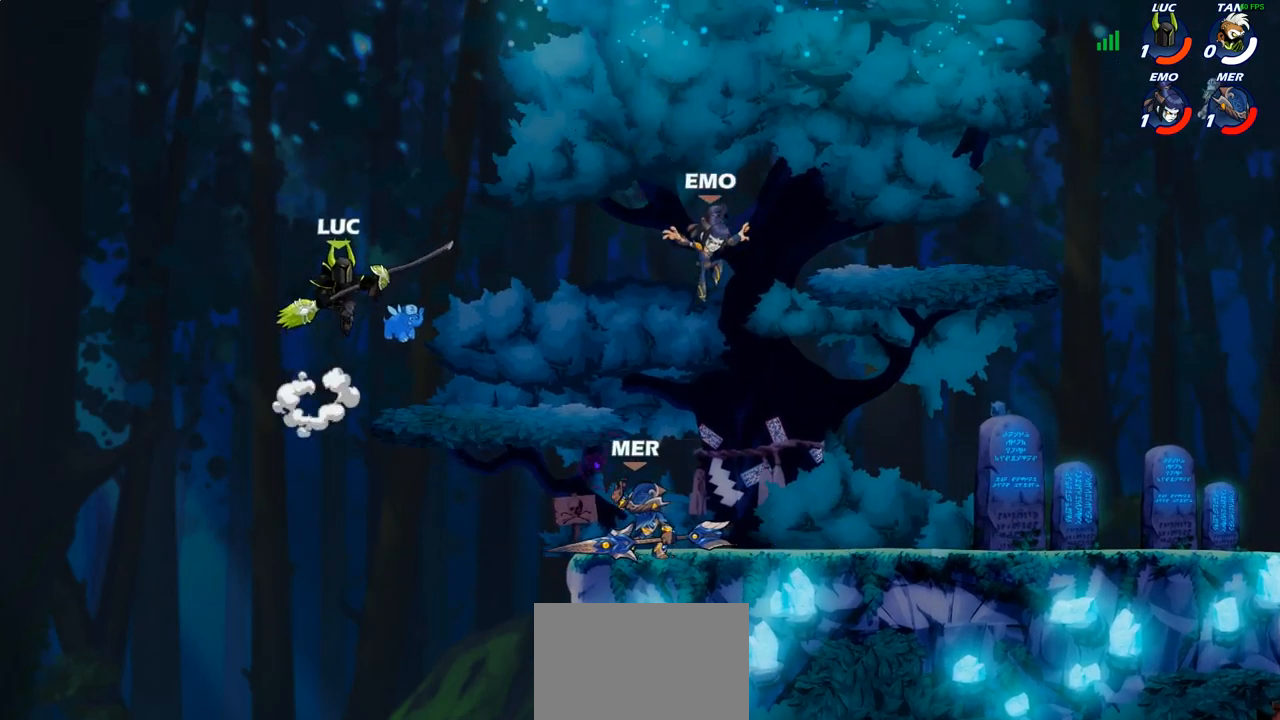
{"dt_ms": 500, "buttons": [], "left_stick": "left", "right_stick": "center", "events": [[67, "left_stick", "down"], [167, "left_stick", "left"], [267, "left_stick", "up-right"], [350, "left_stick", "left"]]}
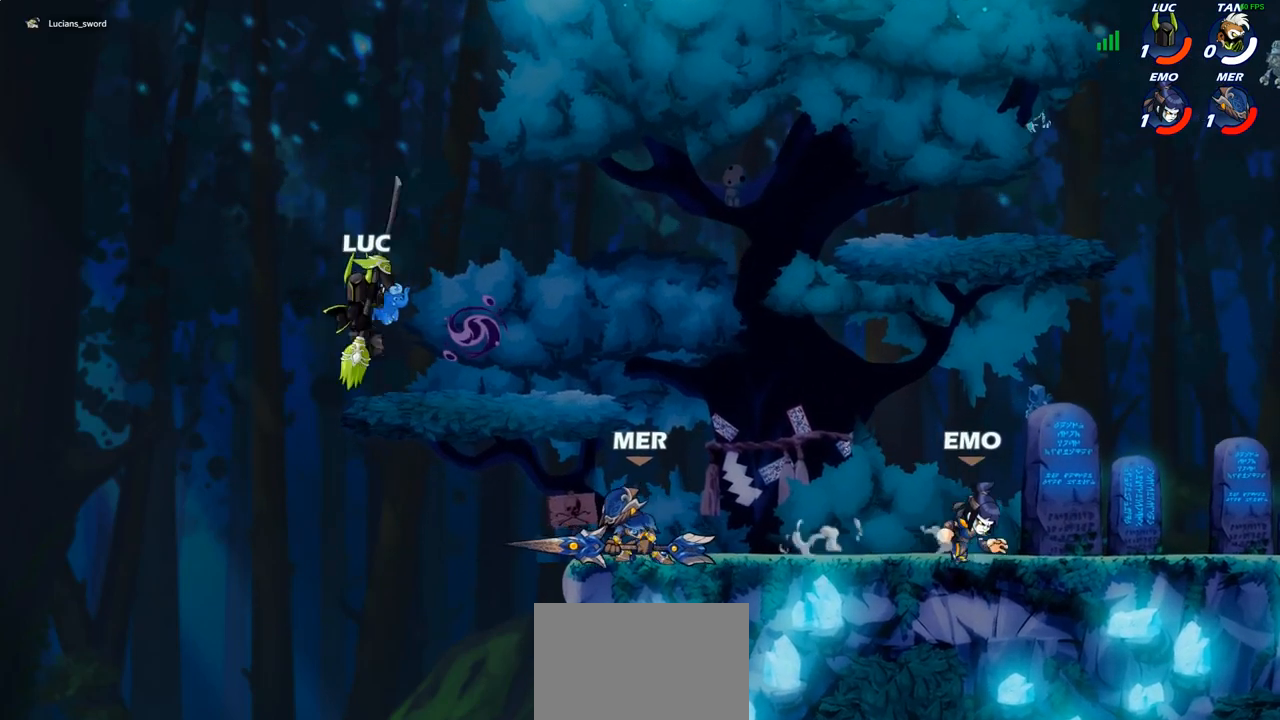
{"dt_ms": 500, "buttons": [], "left_stick": "right", "right_stick": "center", "events": [[33, "left_stick", "up-right"], [200, "CROSS", "down"], [233, "left_stick", "up-left"], [317, "CROSS", "up"], [400, "left_stick", "up-right"], [450, "left_stick", "right"]]}
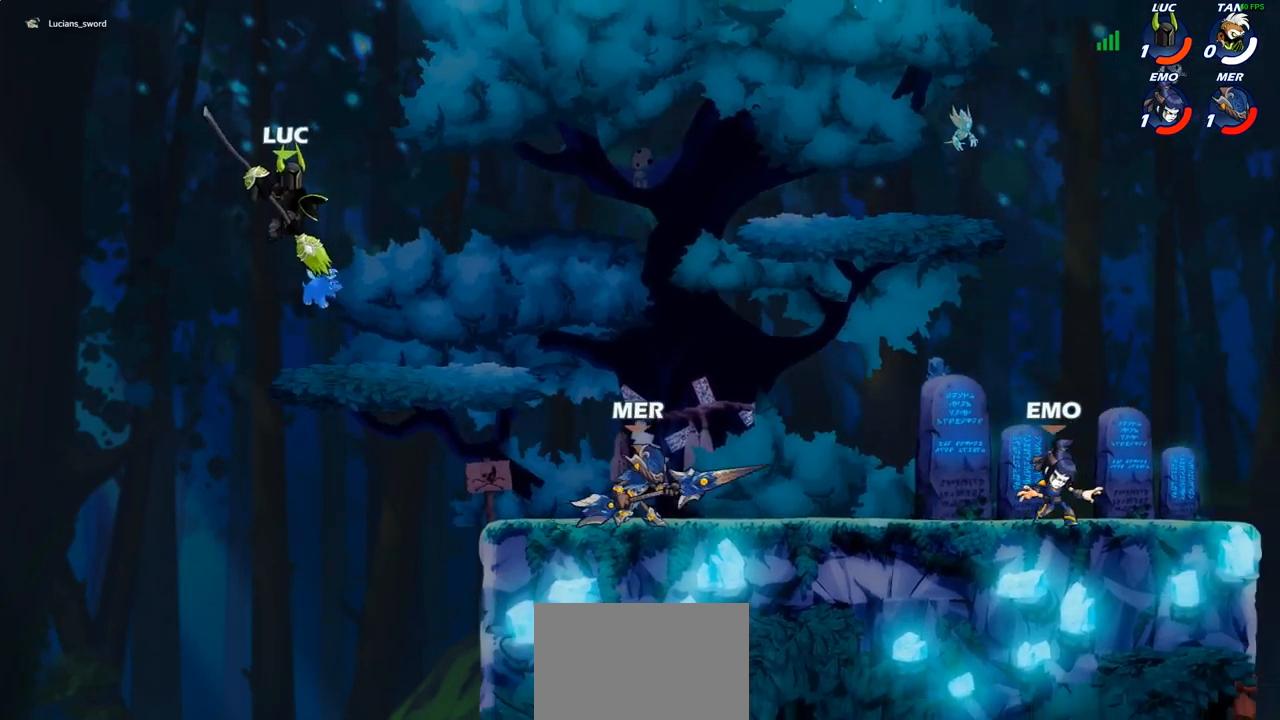
{"dt_ms": 500, "buttons": [], "left_stick": "down", "right_stick": "center", "events": [[33, "left_stick", "down"], [217, "left_stick", "right"], [283, "left_stick", "down"]]}
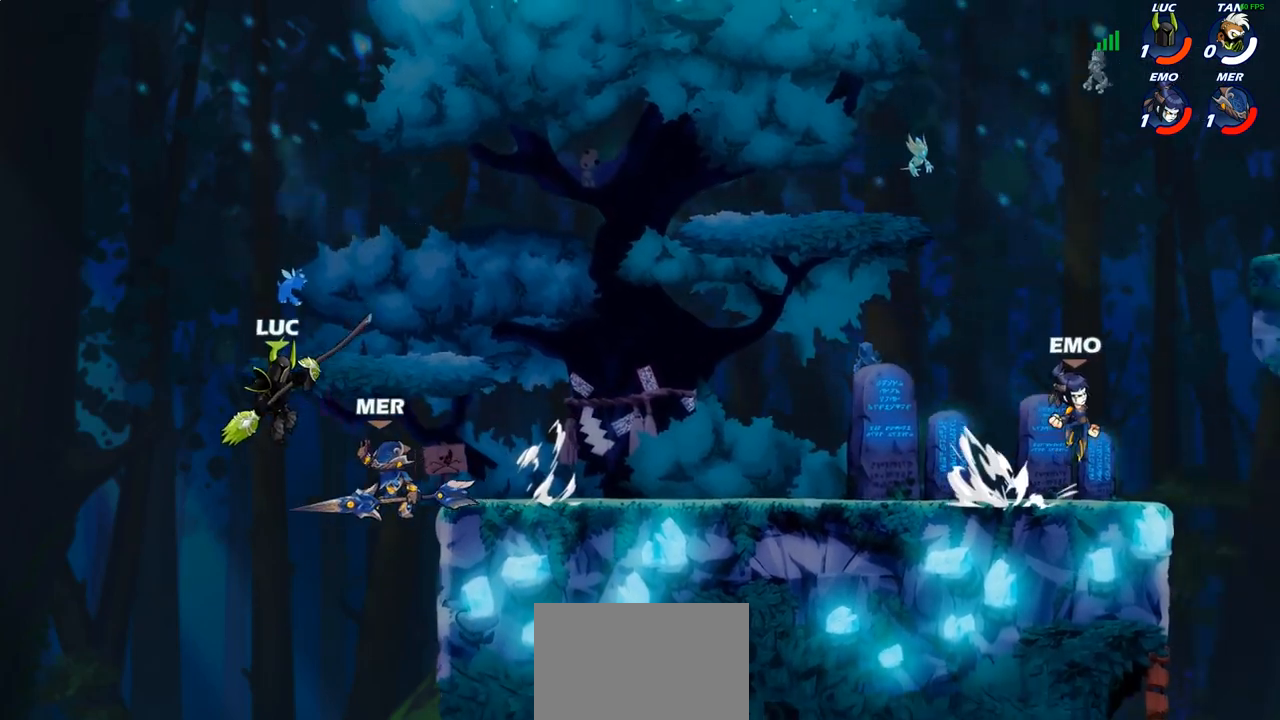
{"dt_ms": 500, "buttons": [], "left_stick": "center", "right_stick": "center", "events": [[17, "left_stick", "down-right"], [167, "left_stick", "right"], [200, "CROSS", "down"], [283, "left_stick", "center"], [300, "CROSS", "up"], [317, "R1", "down"], [317, "R2", "down"], [400, "CIRCLE", "down"], [433, "R1", "up"], [433, "R2", "up"], [483, "CIRCLE", "up"]]}
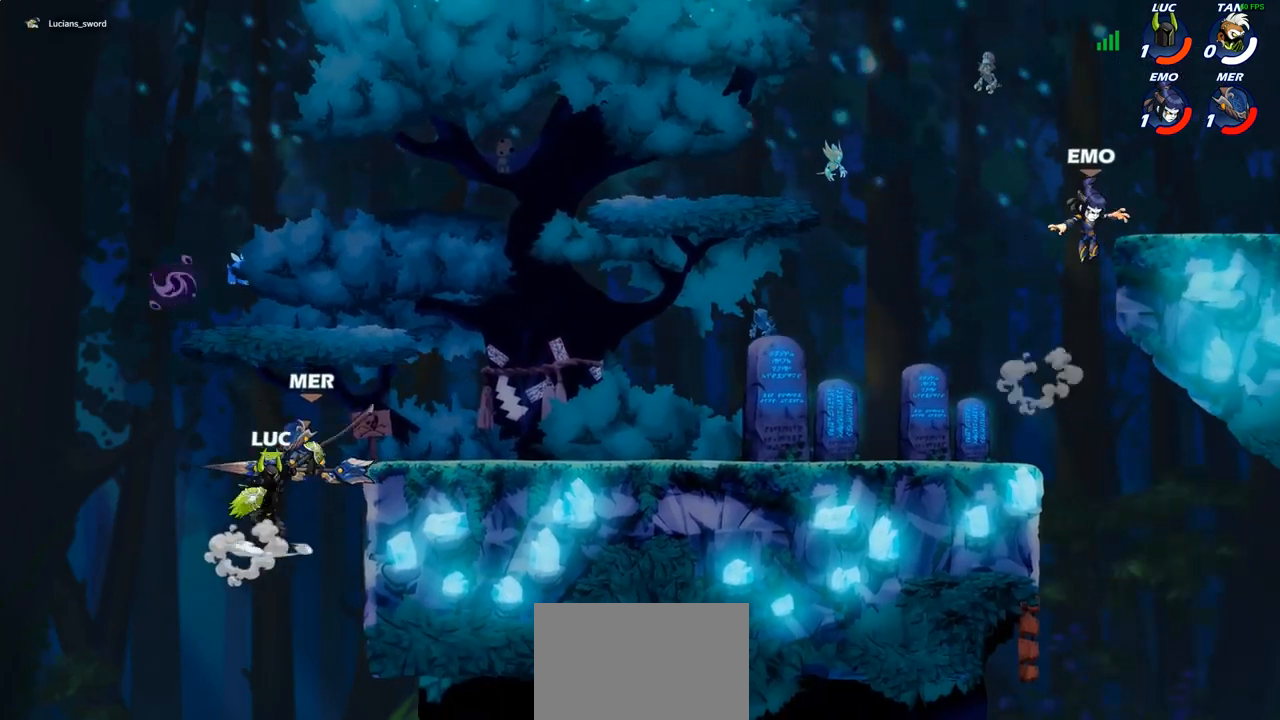
{"dt_ms": 500, "buttons": [], "left_stick": "center", "right_stick": "center", "events": []}
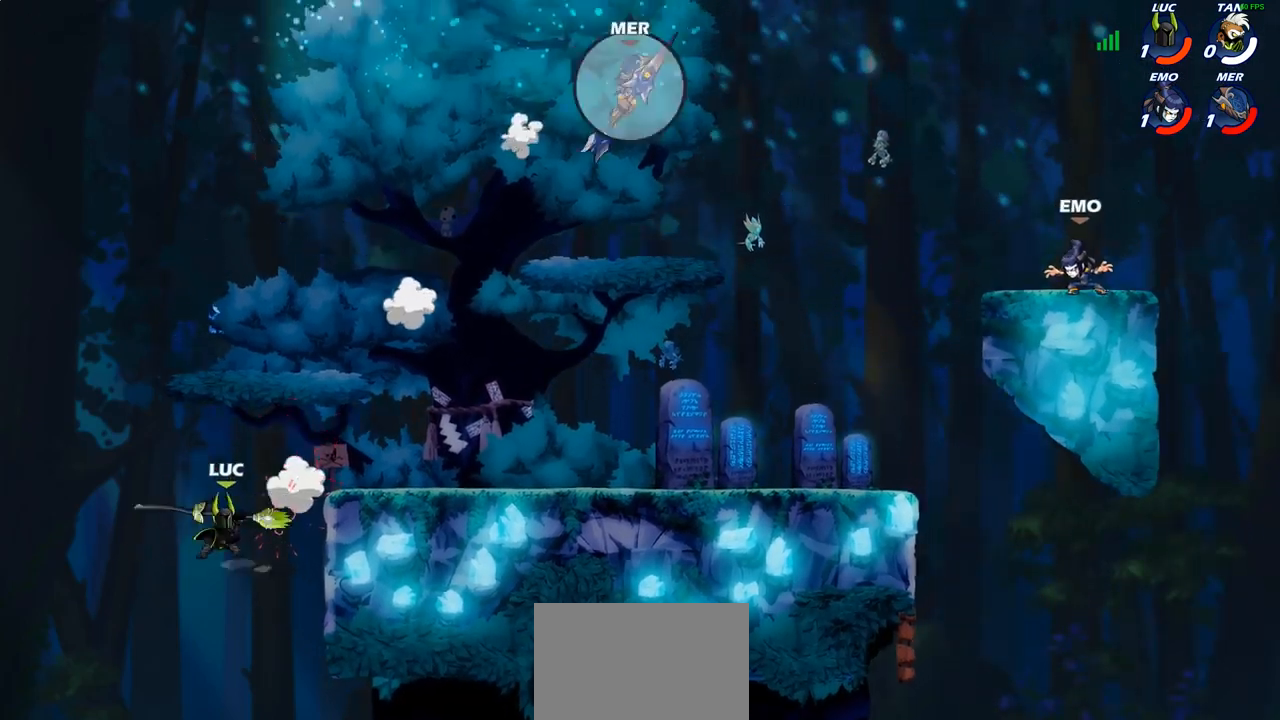
{"dt_ms": 500, "buttons": [], "left_stick": "down", "right_stick": "center", "events": [[50, "left_stick", "up-right"], [167, "R2", "down"], [483, "R2", "up"], [500, "left_stick", "down"]]}
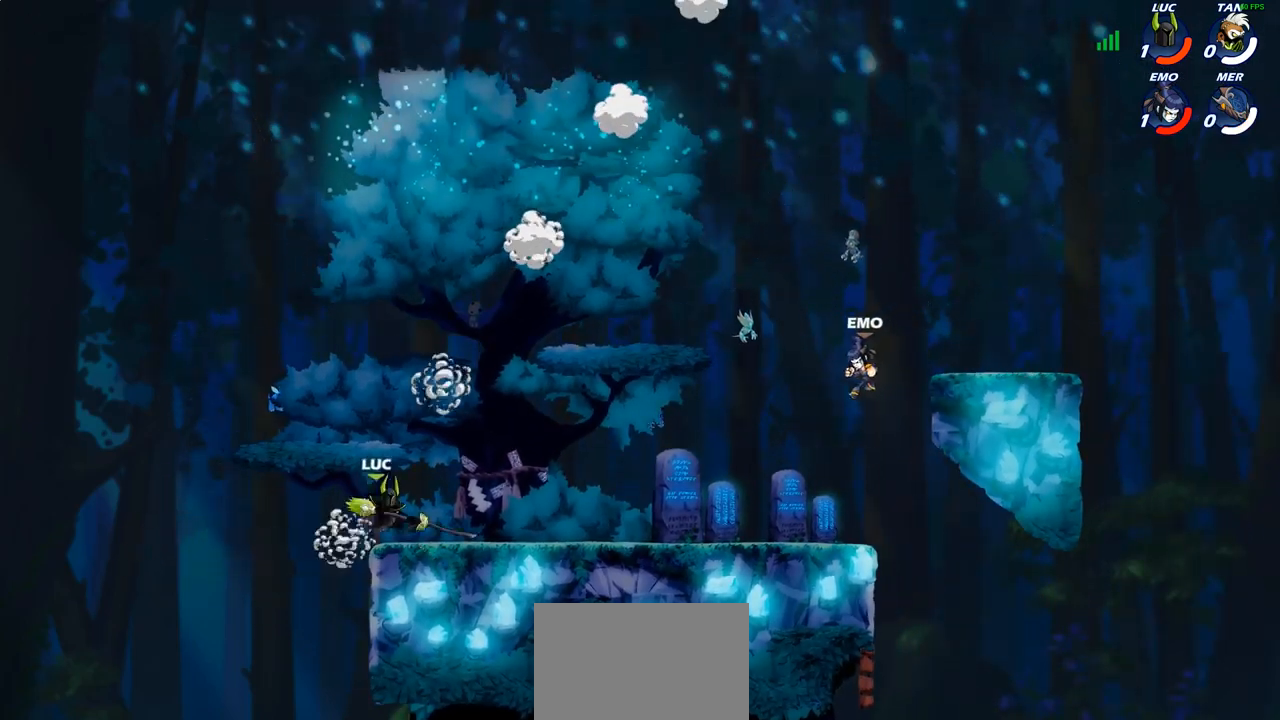
{"dt_ms": 500, "buttons": [], "left_stick": "right", "right_stick": "center", "events": [[183, "left_stick", "up-right"], [300, "left_stick", "up-left"], [350, "CROSS", "down"], [417, "left_stick", "up-right"], [483, "CROSS", "up"], [500, "left_stick", "right"]]}
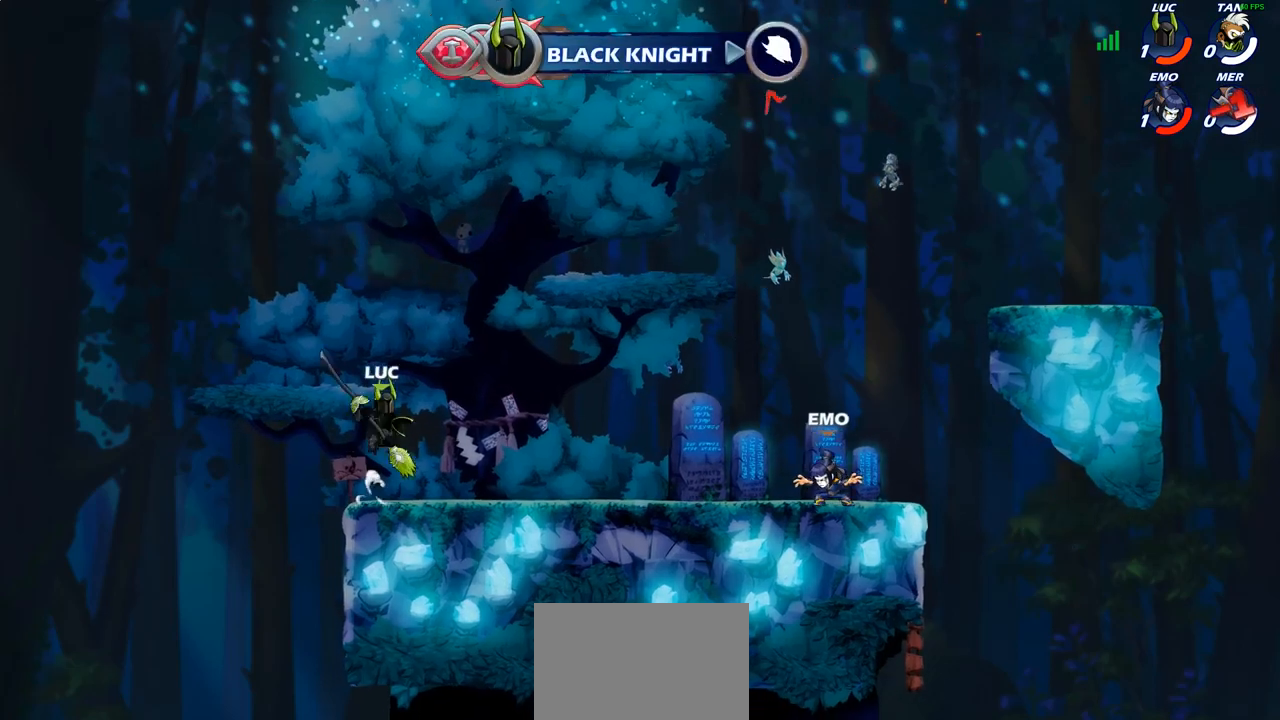
{"dt_ms": 500, "buttons": ["R1"], "left_stick": "right", "right_stick": "center", "events": [[83, "CROSS", "down"], [183, "CROSS", "up"], [267, "left_stick", "down"], [417, "left_stick", "right"], [467, "R1", "down"]]}
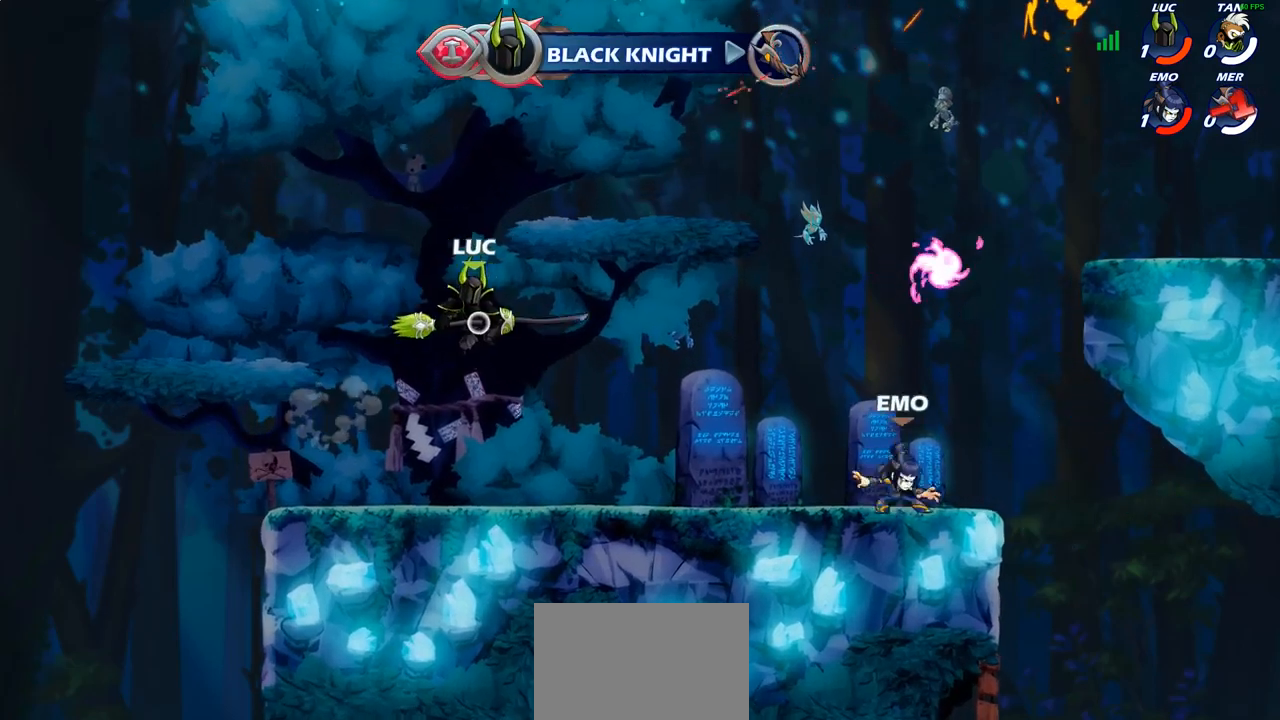
{"dt_ms": 500, "buttons": ["R2"], "left_stick": "right", "right_stick": "center", "events": [[17, "R1", "up"], [67, "left_stick", "center"], [250, "left_stick", "right"], [433, "R2", "down"]]}
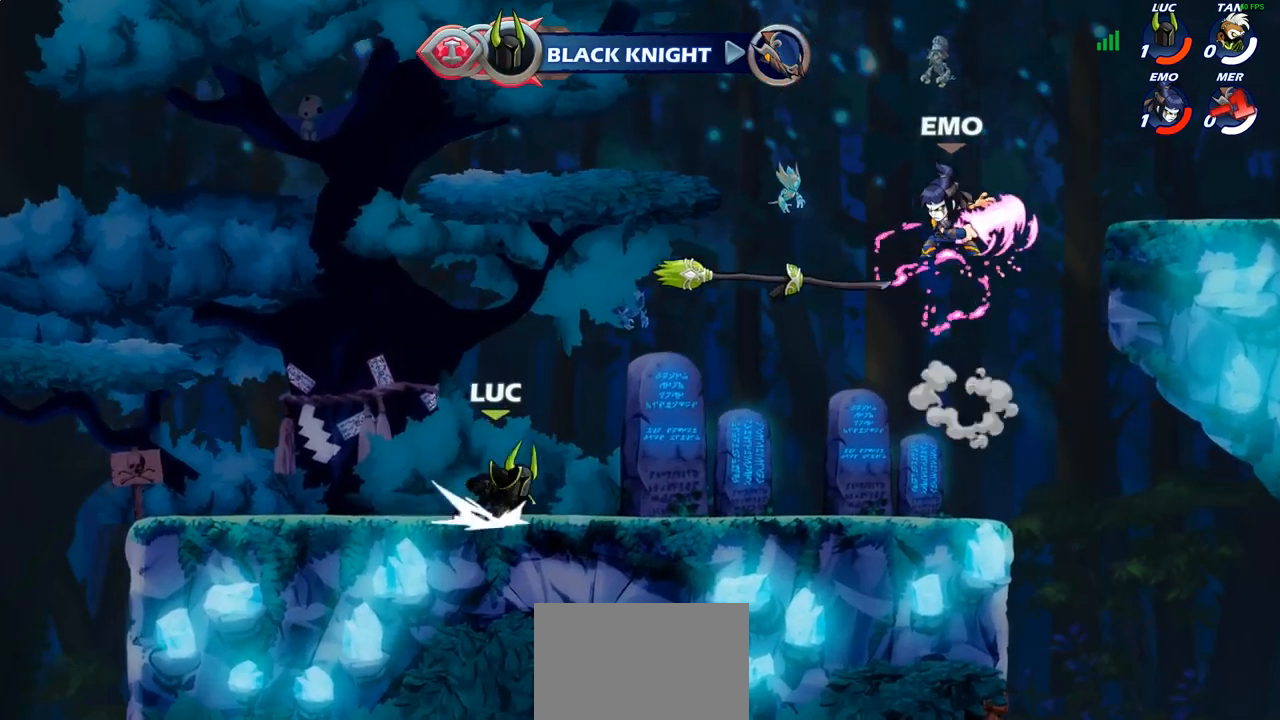
{"dt_ms": 500, "buttons": [], "left_stick": "center", "right_stick": "center", "events": [[100, "R2", "up"], [183, "left_stick", "up-left"], [283, "R2", "down"], [433, "left_stick", "center"], [450, "R2", "up"]]}
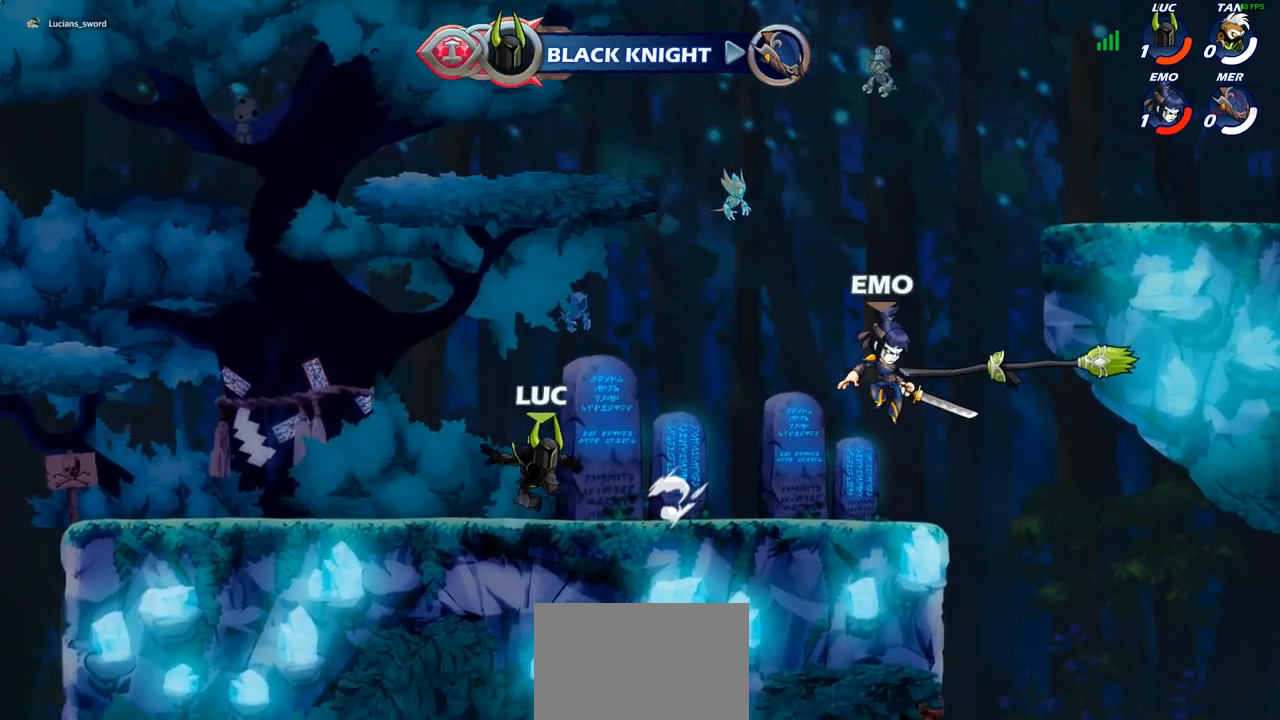
{"dt_ms": 500, "buttons": [], "left_stick": "right", "right_stick": "center", "events": [[83, "left_stick", "right"], [183, "R2", "down"], [300, "CIRCLE", "down"], [317, "R2", "up"], [383, "CIRCLE", "up"]]}
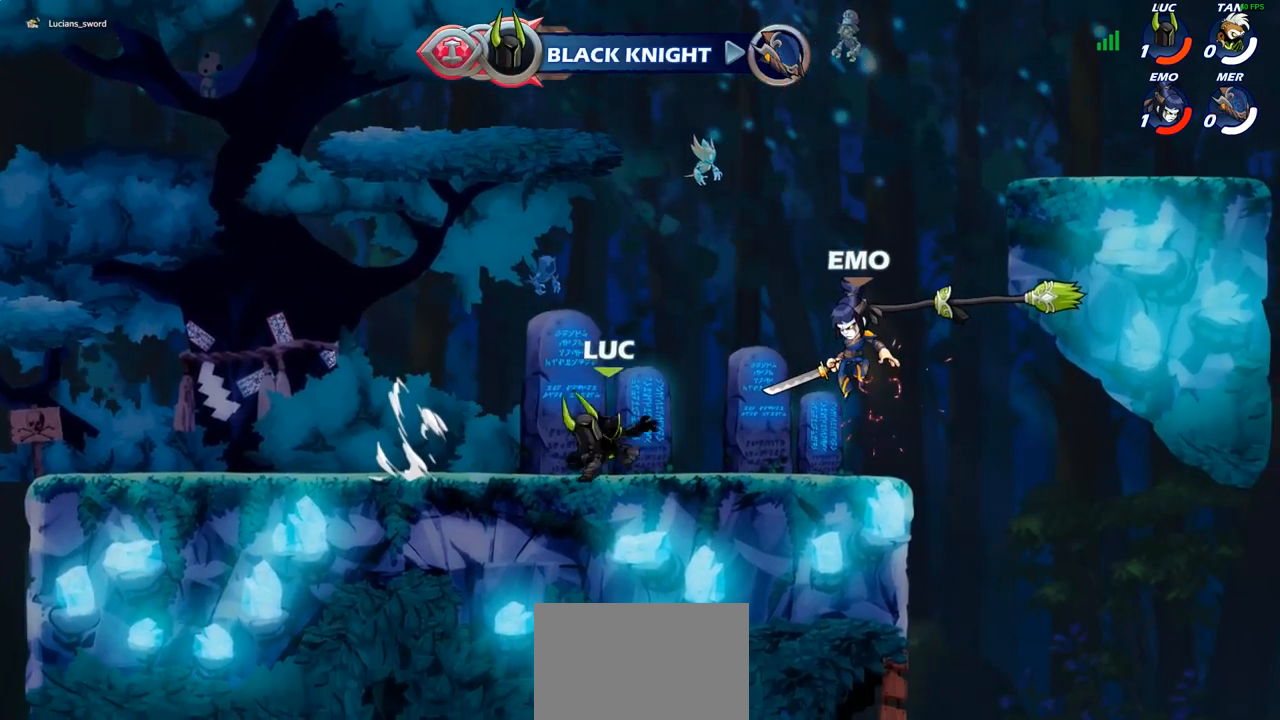
{"dt_ms": 500, "buttons": [], "left_stick": "left", "right_stick": "center", "events": [[267, "left_stick", "center"], [500, "left_stick", "left"]]}
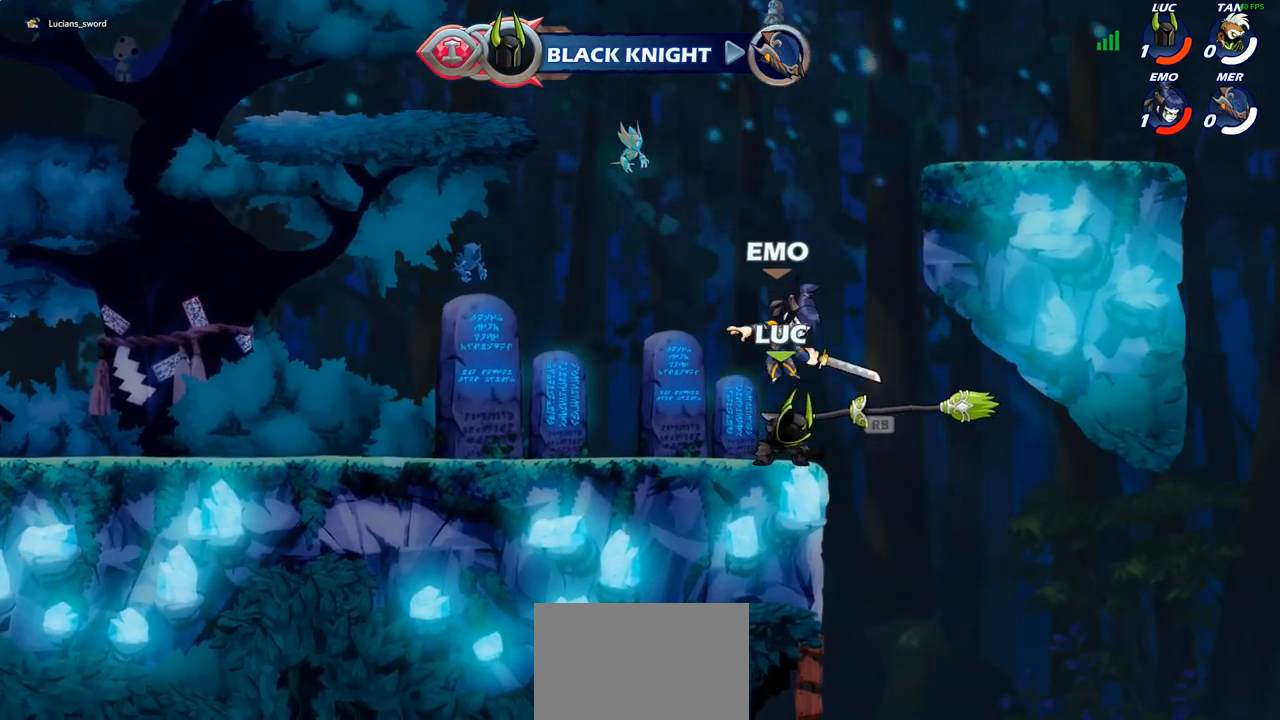
{"dt_ms": 500, "buttons": [], "left_stick": "center", "right_stick": "center", "events": [[133, "SQUARE", "down"], [150, "left_stick", "center"], [200, "SQUARE", "up"], [267, "SQUARE", "down"], [350, "SQUARE", "up"]]}
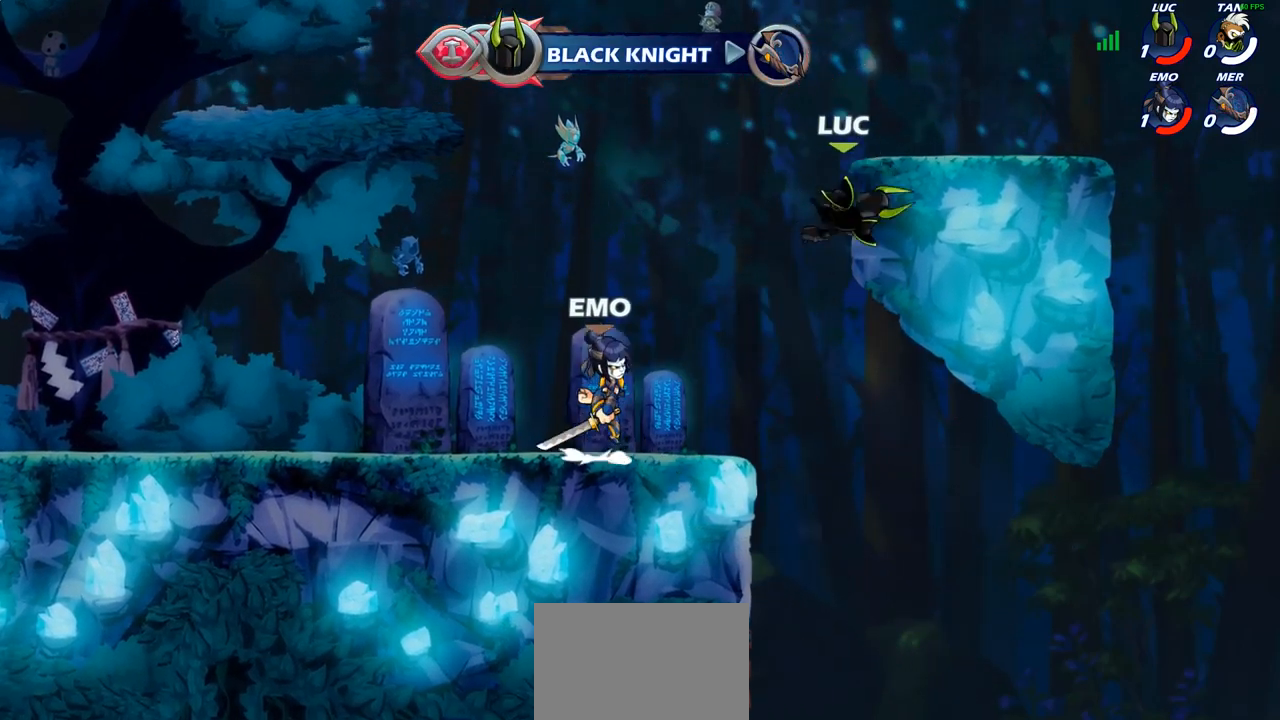
{"dt_ms": 500, "buttons": ["R2"], "left_stick": "left", "right_stick": "center", "events": [[50, "left_stick", "down-left"], [183, "left_stick", "down-right"], [267, "R2", "down"], [283, "R1", "down"], [350, "left_stick", "down-left"], [433, "R1", "up"], [433, "left_stick", "left"]]}
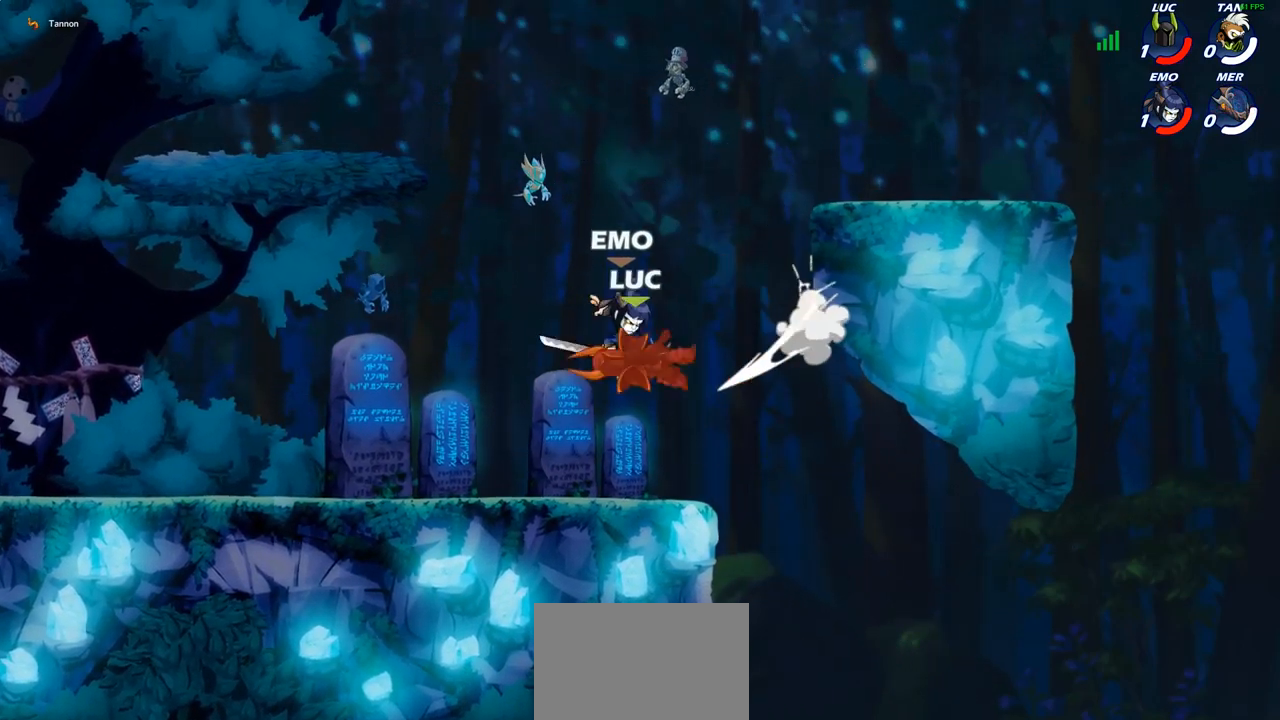
{"dt_ms": 500, "buttons": ["R2"], "left_stick": "left", "right_stick": "center", "events": [[17, "R2", "up"], [33, "left_stick", "up-left"], [183, "left_stick", "down"], [300, "left_stick", "left"], [367, "R2", "down"]]}
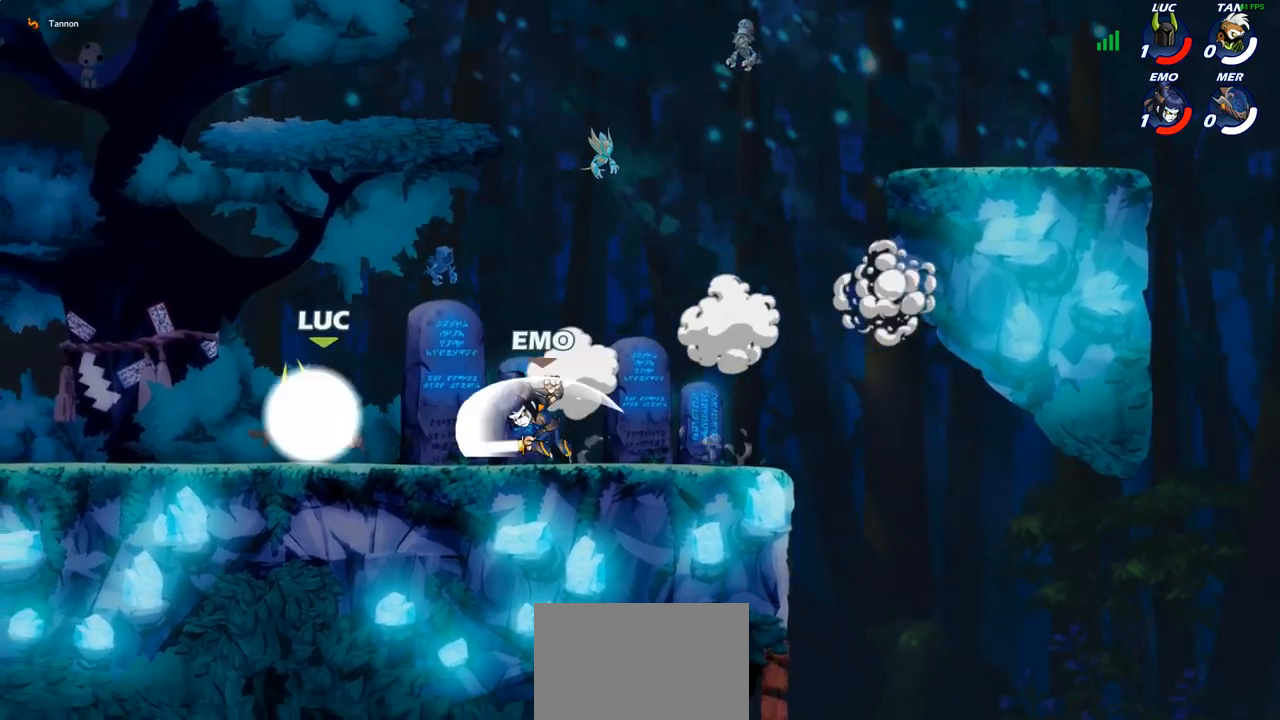
{"dt_ms": 500, "buttons": ["SQUARE"], "left_stick": "right", "right_stick": "center", "events": [[67, "R2", "up"], [333, "left_stick", "right"], [383, "R2", "down"], [467, "SQUARE", "down"], [500, "R2", "up"]]}
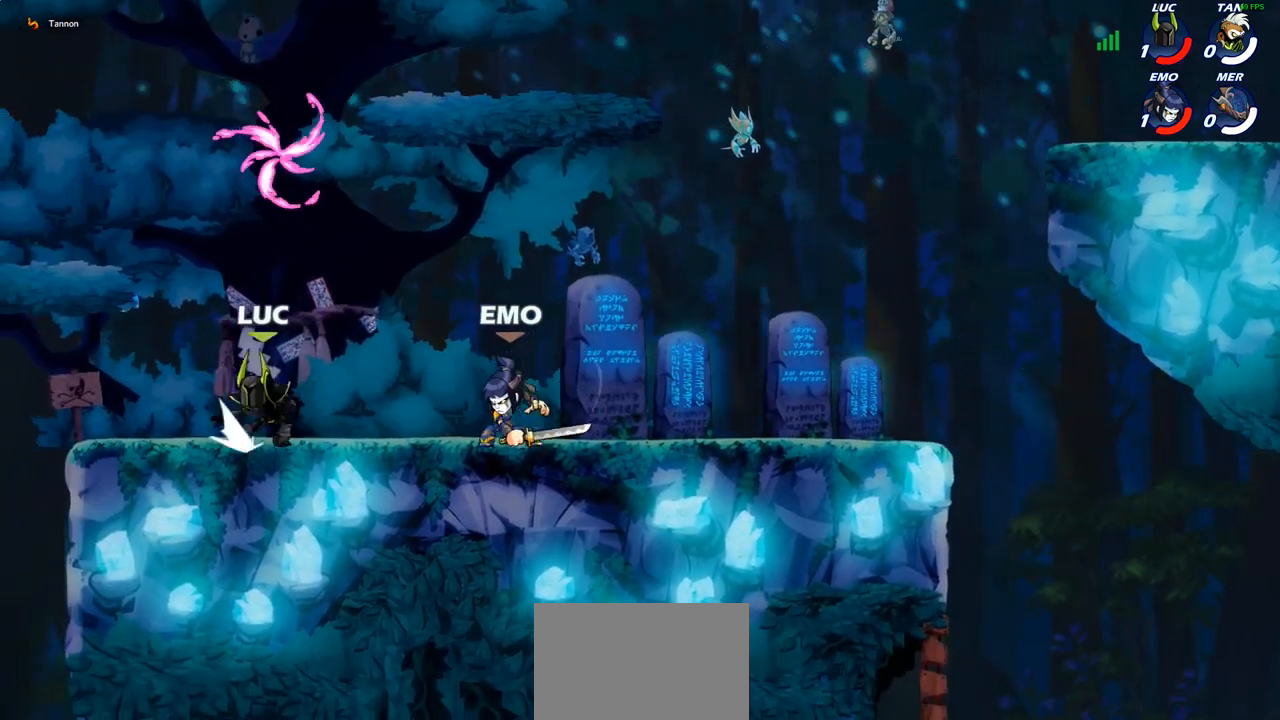
{"dt_ms": 500, "buttons": [], "left_stick": "right", "right_stick": "center", "events": [[83, "SQUARE", "up"], [250, "left_stick", "center"], [333, "left_stick", "right"]]}
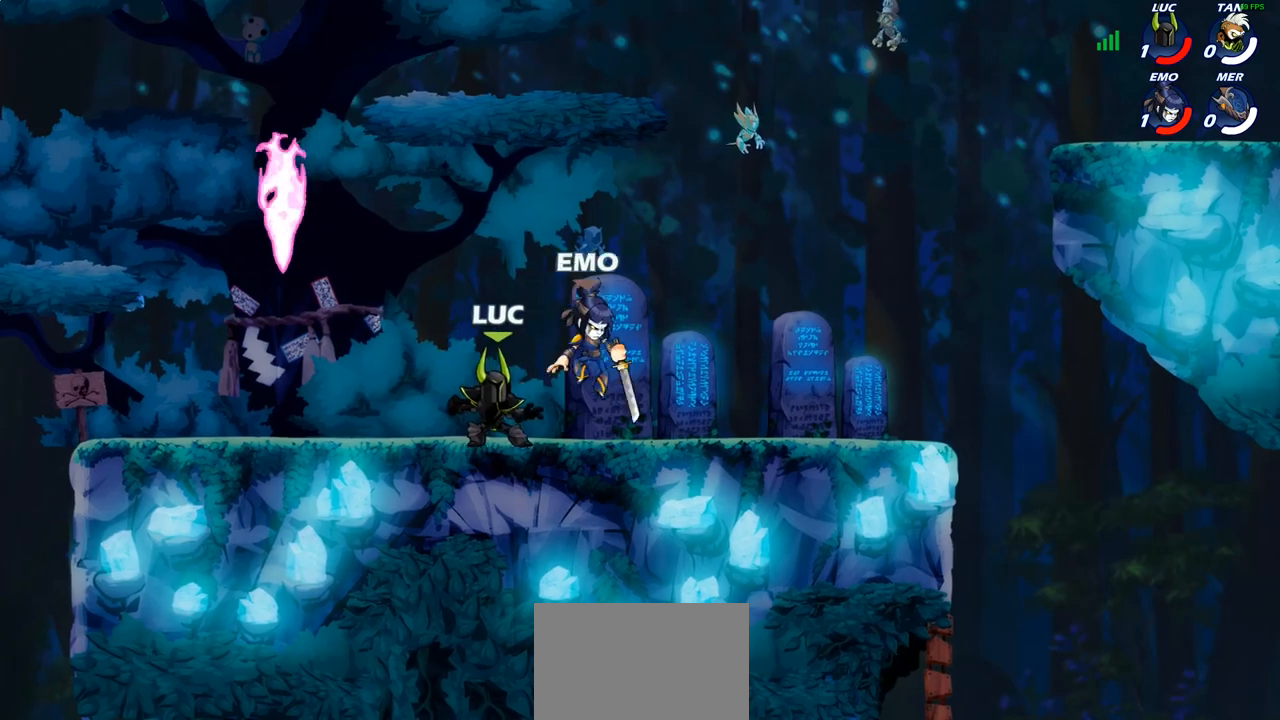
{"dt_ms": 500, "buttons": [], "left_stick": "left", "right_stick": "center"}
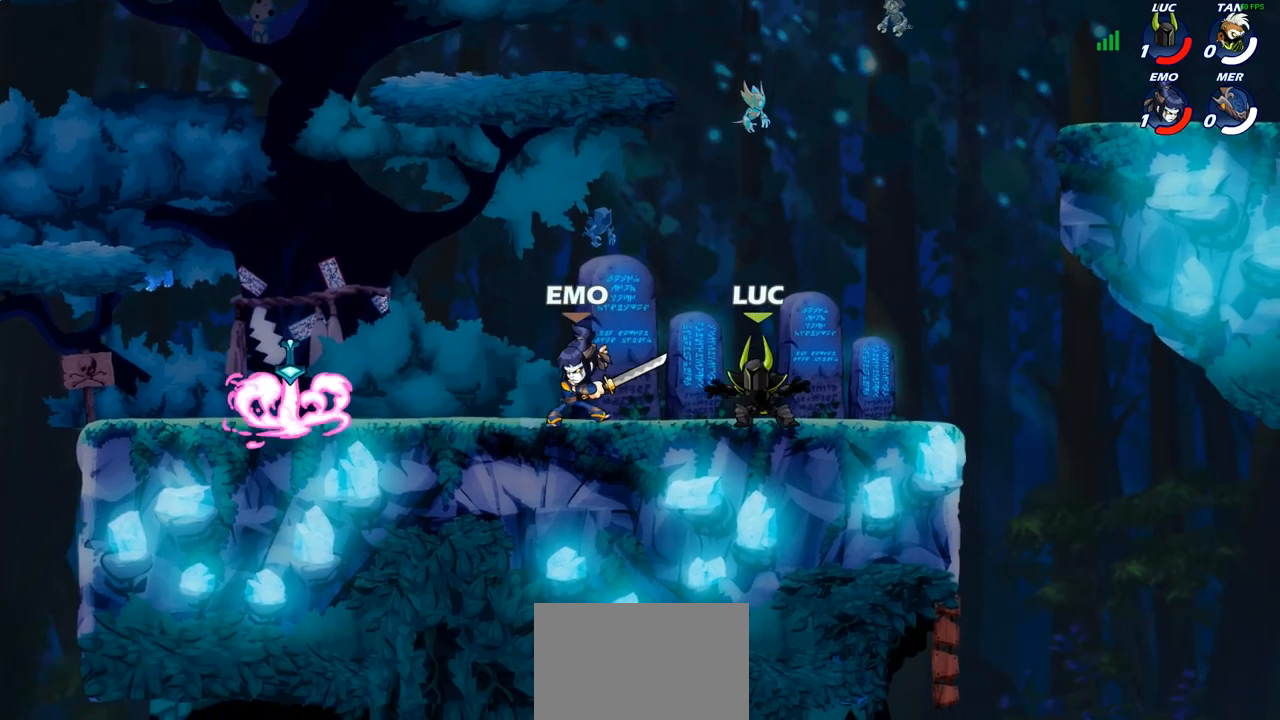
{"dt_ms": 500, "buttons": ["CROSS"], "left_stick": "left", "right_stick": "center", "events": [[33, "left_stick", "down-left"], [83, "R2", "down"], [133, "R1", "down"], [150, "SQUARE", "down"], [183, "R1", "up"], [183, "R2", "up"], [233, "SQUARE", "up"], [283, "left_stick", "center"], [367, "CROSS", "down"], [483, "left_stick", "left"]]}
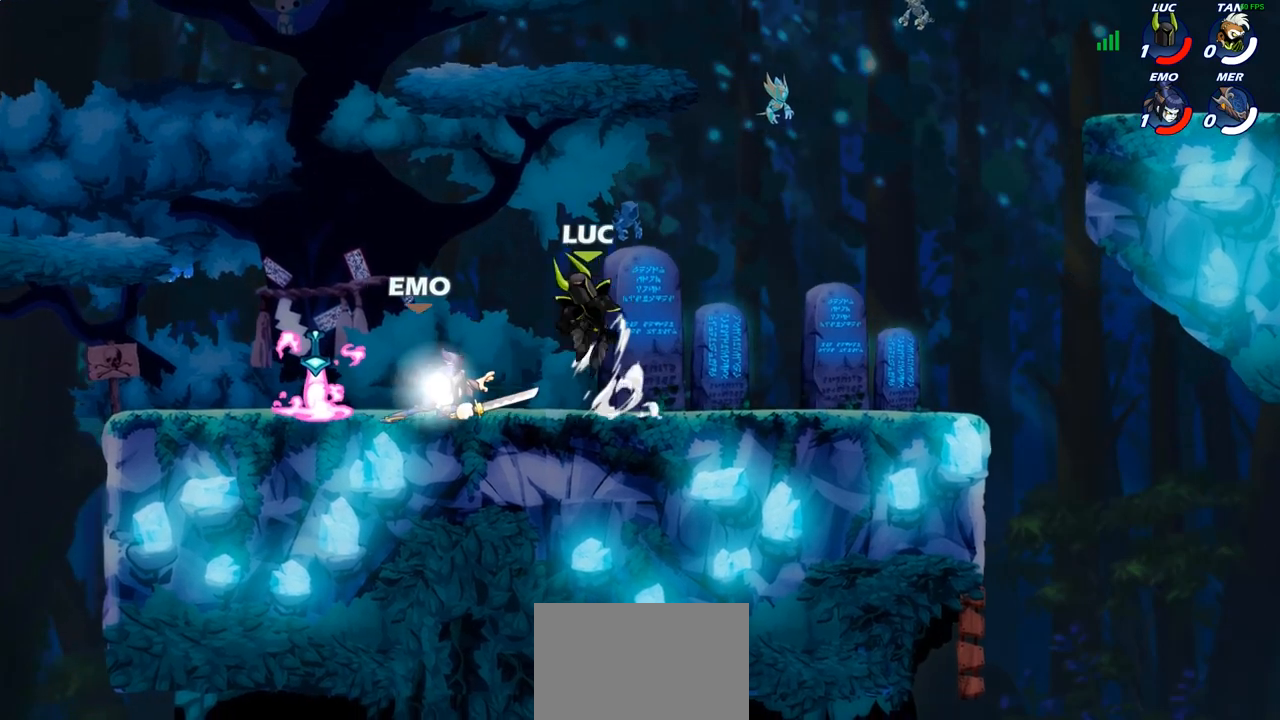
{"dt_ms": 1000, "buttons": ["CROSS", "SQUARE"], "left_stick": "center", "right_stick": "center"}
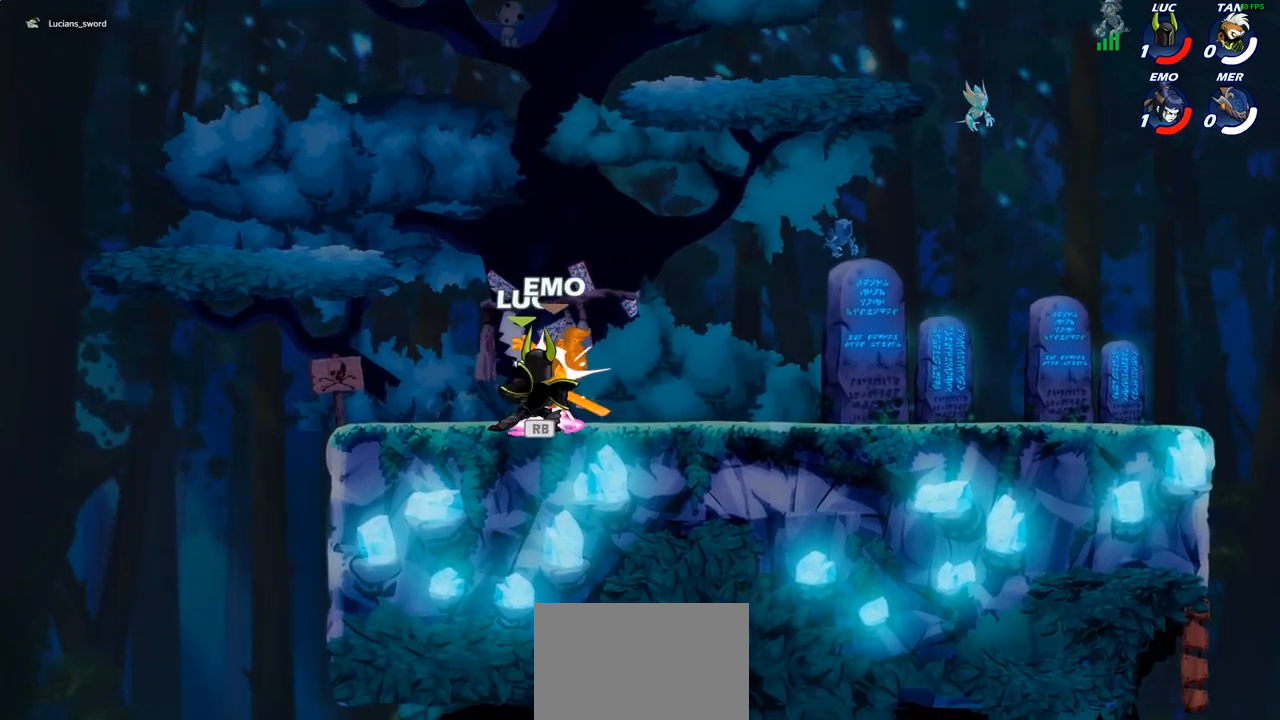
{"dt_ms": 500, "buttons": [], "left_stick": "center", "right_stick": "center", "events": [[17, "CROSS", "up"], [33, "TRIANGLE", "down"], [67, "TRIANGLE", "up"], [83, "SQUARE", "up"], [200, "SQUARE", "down"], [267, "SQUARE", "up"], [333, "SQUARE", "down"], [433, "SQUARE", "up"]]}
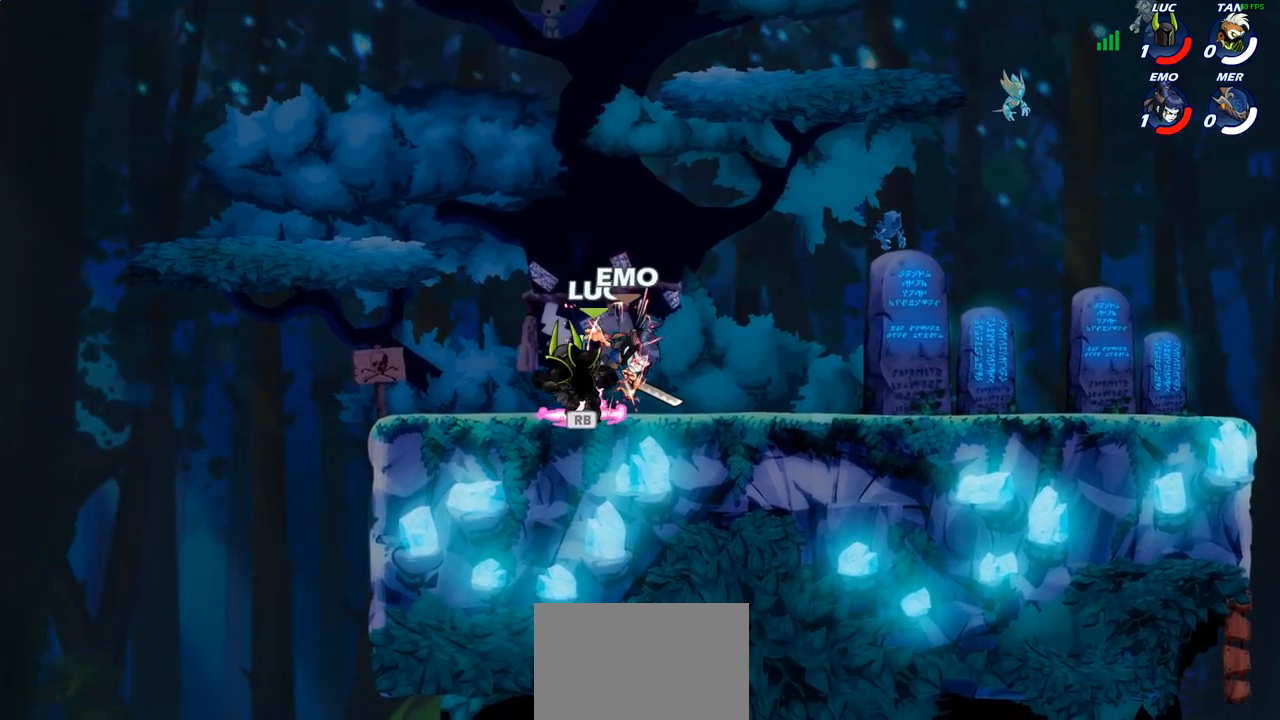
{"dt_ms": 500, "buttons": ["R1", "R2"], "left_stick": "right", "right_stick": "center", "events": [[317, "R1", "down"], [317, "left_stick", "right"], [400, "R1", "up"], [483, "R1", "down"], [483, "R2", "down"]]}
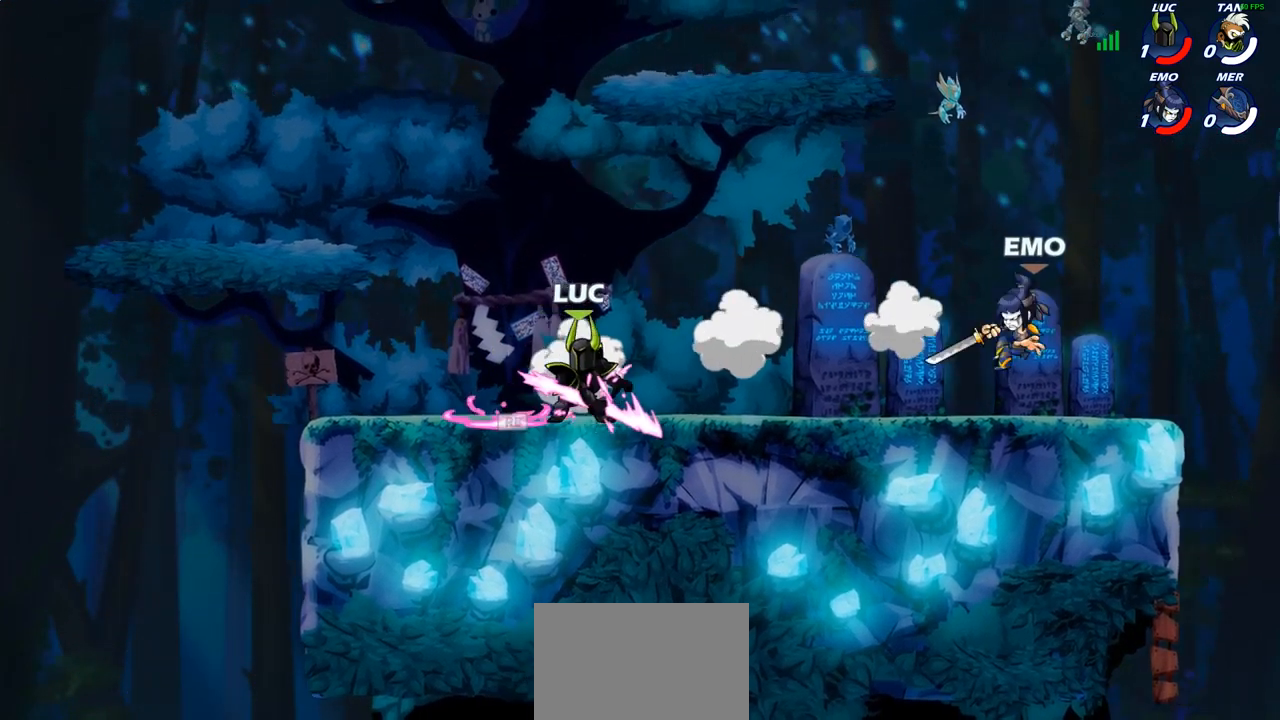
{"dt_ms": 500, "buttons": [], "left_stick": "up-right", "right_stick": "center", "events": [[133, "R1", "up"], [133, "R2", "up"], [217, "CROSS", "down"], [283, "SQUARE", "down"], [350, "left_stick", "up-right"], [367, "CROSS", "up"], [367, "SQUARE", "up"]]}
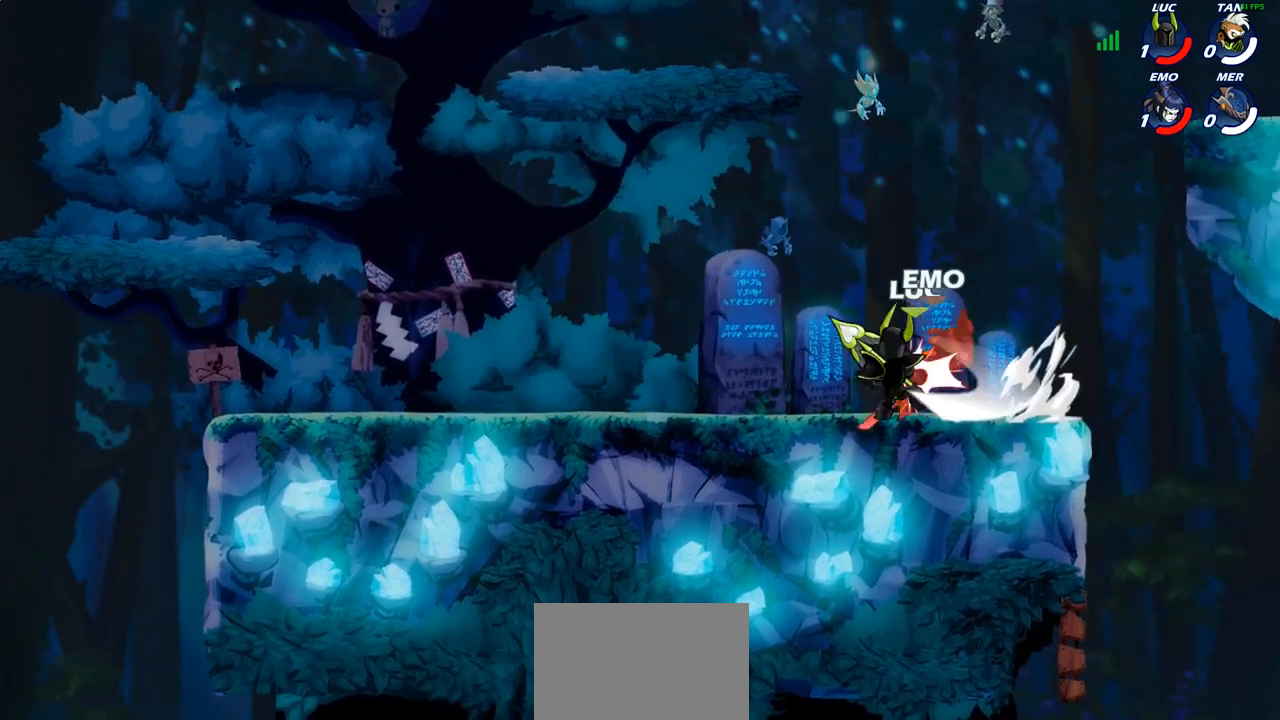
{"dt_ms": 500, "buttons": ["CROSS", "SQUARE"], "left_stick": "up-right", "right_stick": "center", "events": [[300, "left_stick", "center"], [433, "CROSS", "down"], [467, "left_stick", "up-right"], [483, "SQUARE", "down"]]}